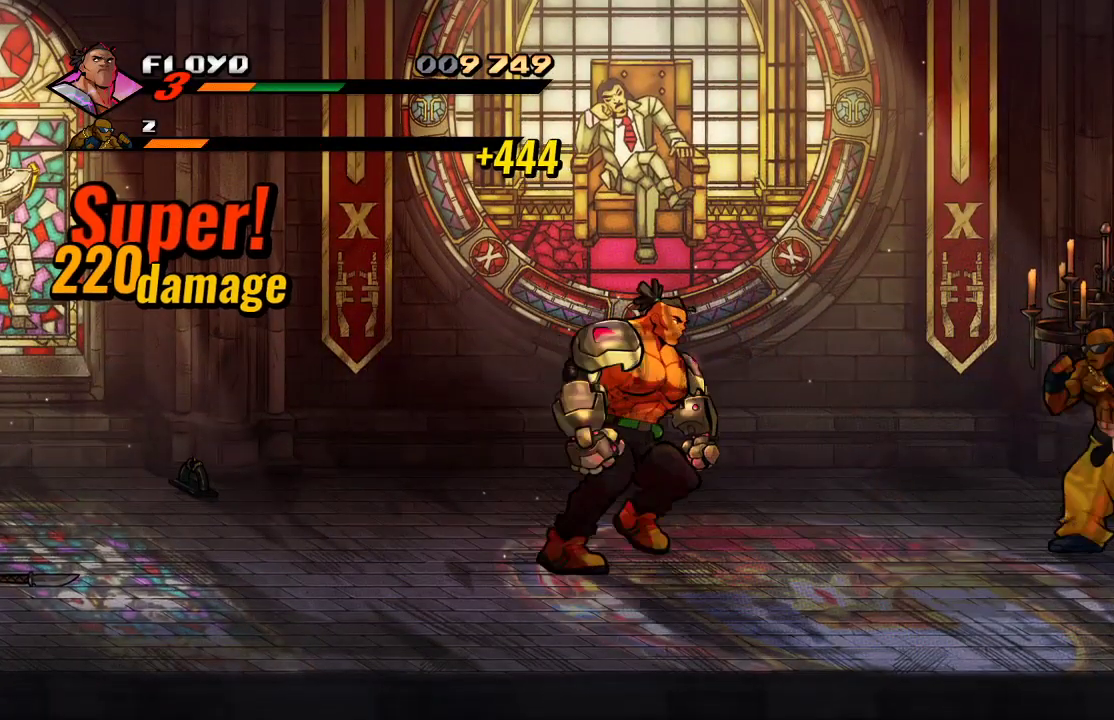
Gameplay with a controller (PlayStation layout); each line is a JSON object with the inputs held at the frame after it. "events" lists button and stick changes between this image and that frame as [ms after this image, input, new state], when the widget could be followed in between.
{"buttons": [], "left_stick": "center", "right_stick": "center", "events": [[400, "SQUARE", "down"], [433, "left_stick", "center"], [467, "SQUARE", "up"]]}
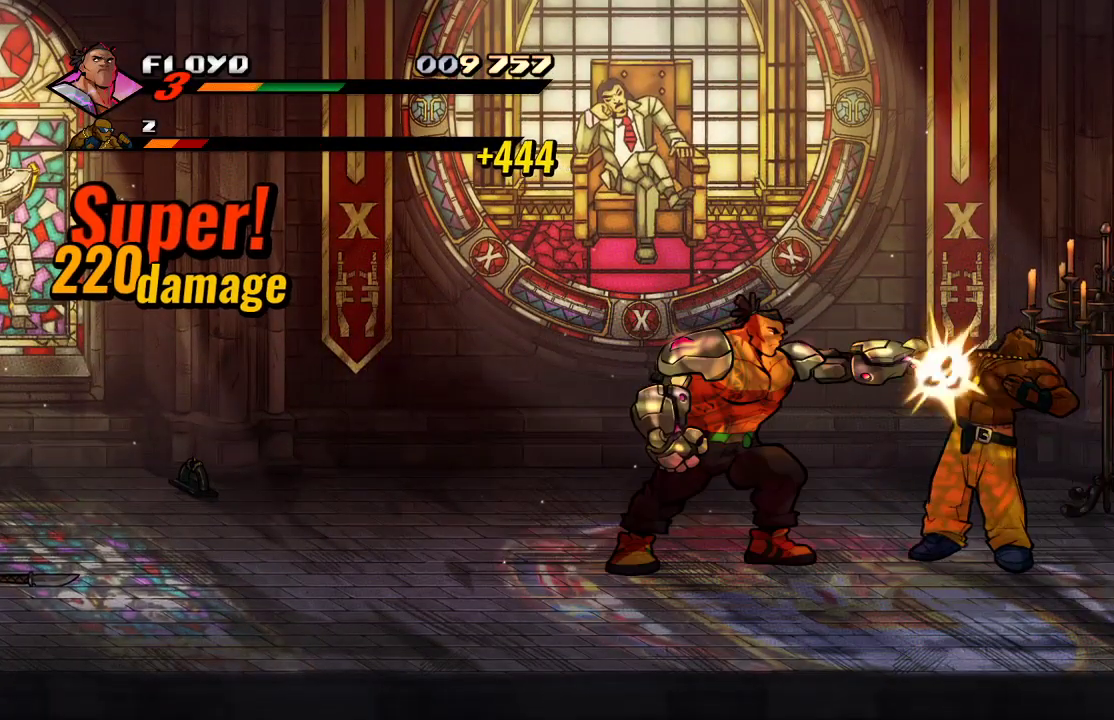
{"buttons": [], "left_stick": "center", "right_stick": "center", "events": [[67, "SQUARE", "down"], [167, "SQUARE", "up"], [233, "SQUARE", "down"], [333, "SQUARE", "up"], [400, "left_stick", "right"], [500, "left_stick", "center"]]}
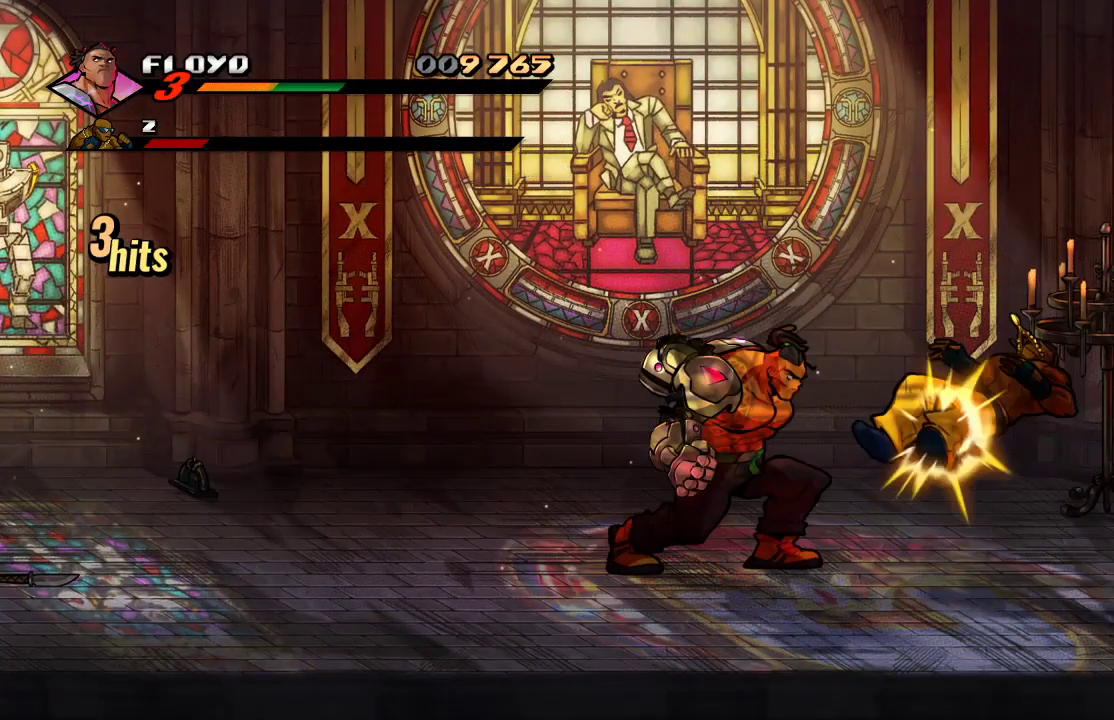
{"buttons": [], "left_stick": "center", "right_stick": "center", "events": [[33, "left_stick", "right"], [100, "SQUARE", "down"], [200, "SQUARE", "up"], [200, "left_stick", "center"], [300, "SQUARE", "down"], [367, "SQUARE", "up"]]}
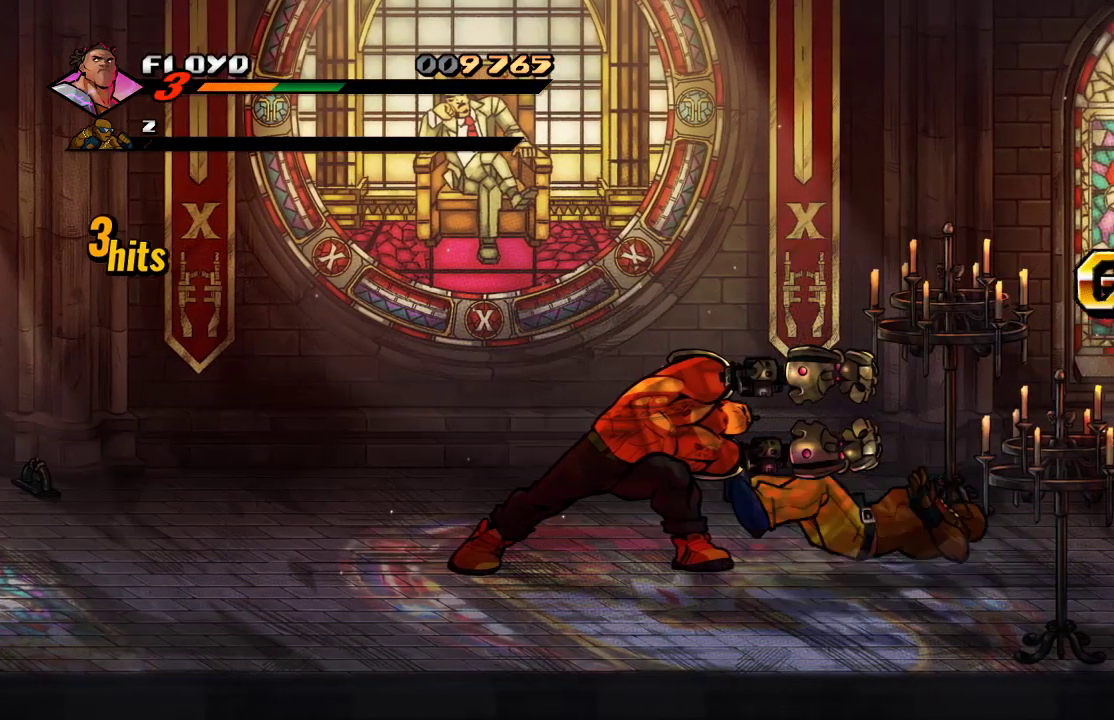
{"buttons": [], "left_stick": "up-right", "right_stick": "center", "events": [[233, "left_stick", "up-right"]]}
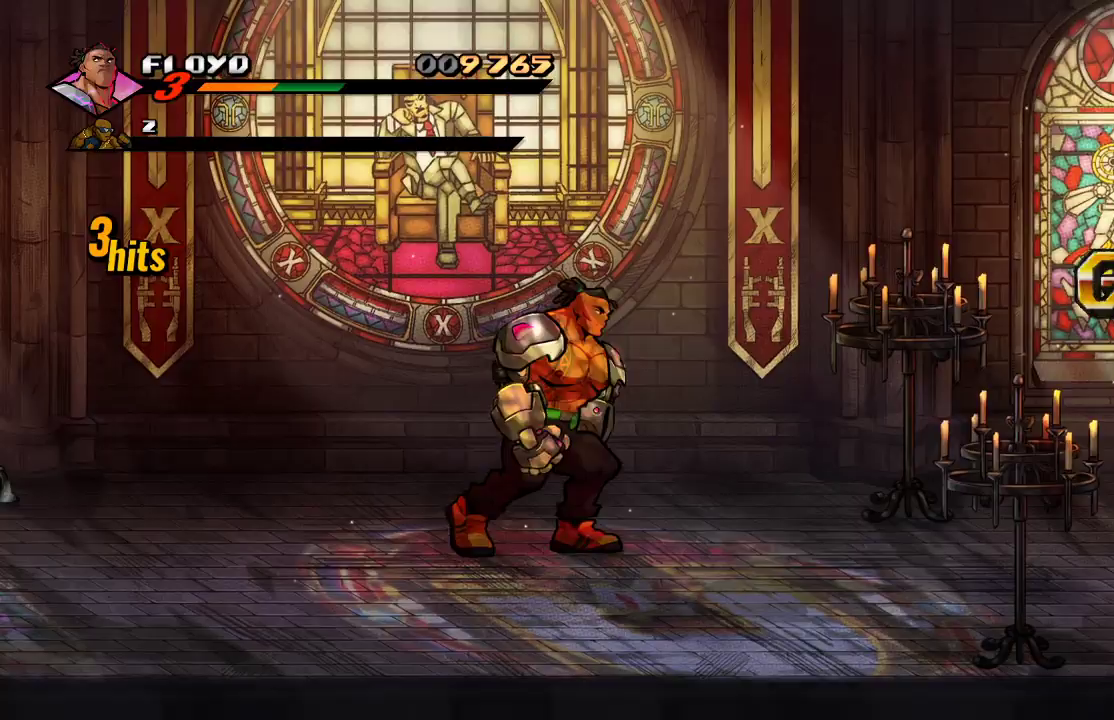
{"buttons": [], "left_stick": "up-right", "right_stick": "center", "events": []}
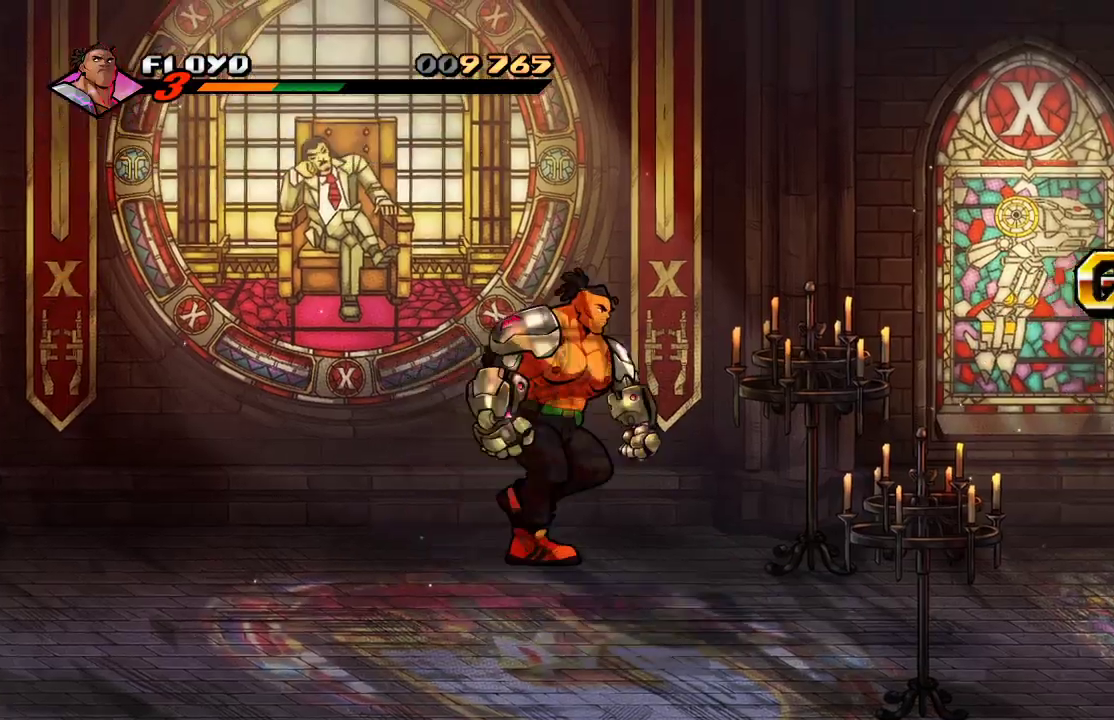
{"buttons": [], "left_stick": "right", "right_stick": "center", "events": [[100, "SQUARE", "down"], [200, "SQUARE", "up"], [400, "left_stick", "right"]]}
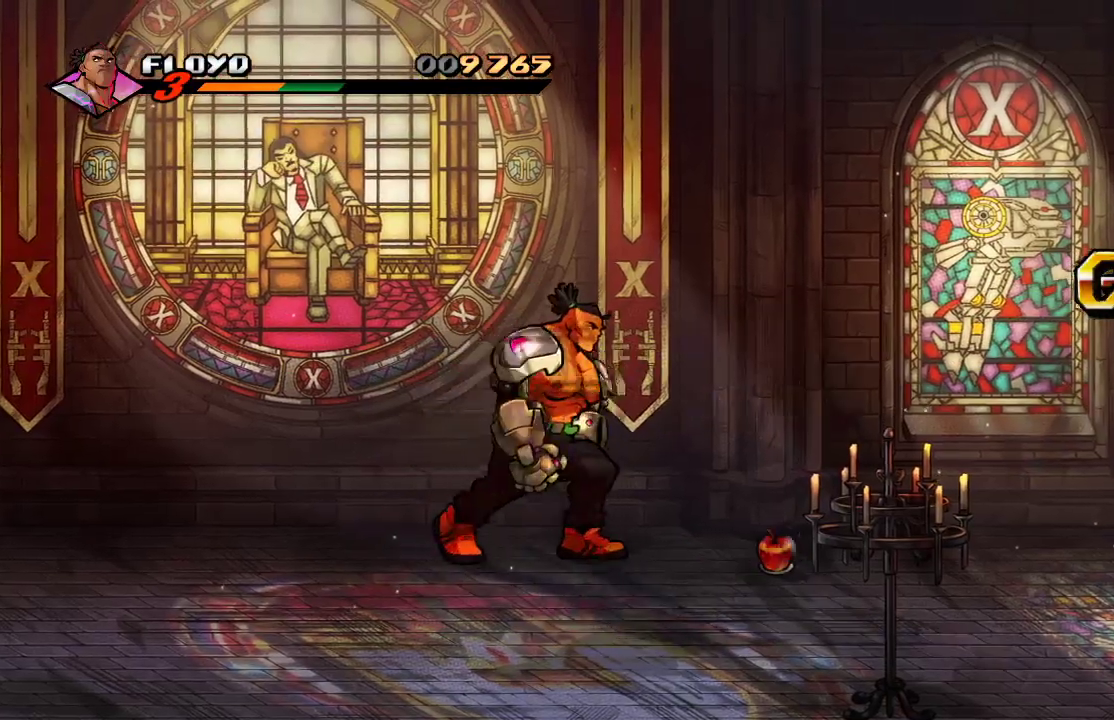
{"buttons": [], "left_stick": "right", "right_stick": "center", "events": []}
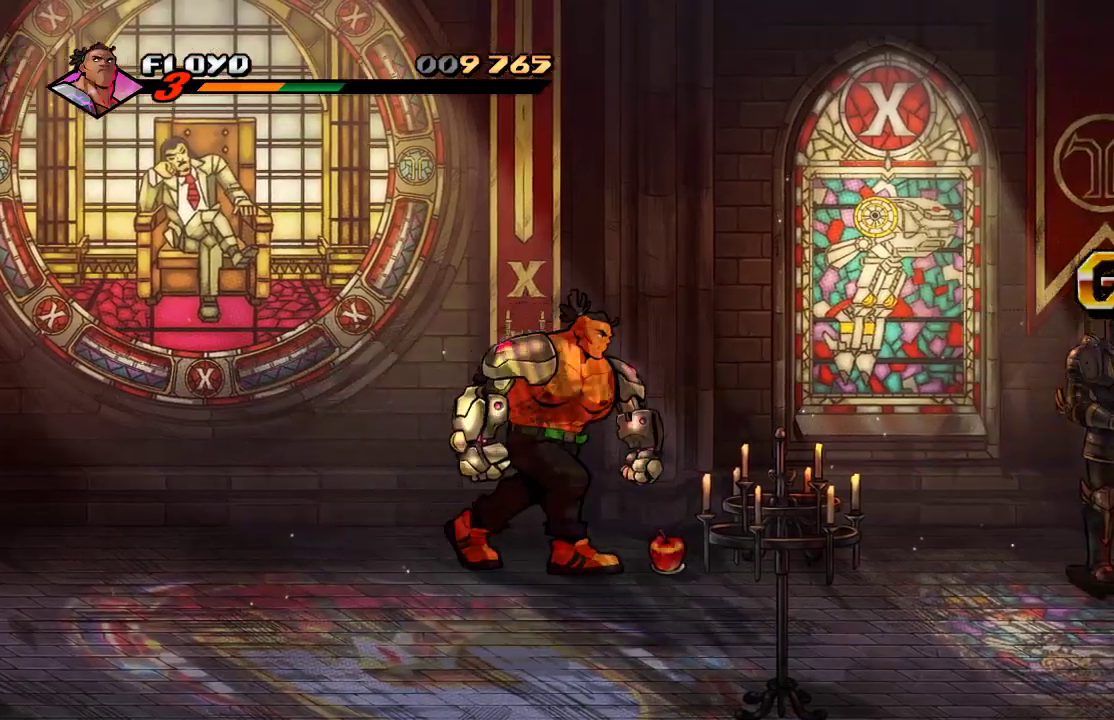
{"buttons": [], "left_stick": "down", "right_stick": "center", "events": [[233, "CIRCLE", "down"], [333, "CIRCLE", "up"], [400, "R1", "down"], [433, "left_stick", "down"], [467, "R1", "up"]]}
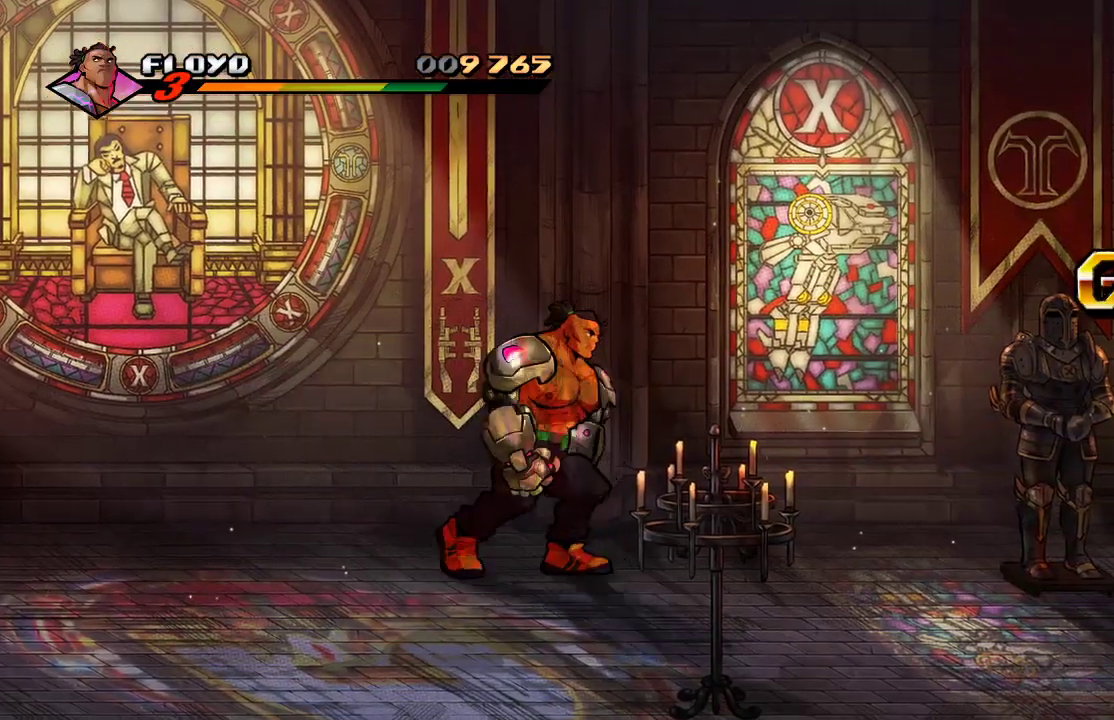
{"buttons": [], "left_stick": "down", "right_stick": "center", "events": []}
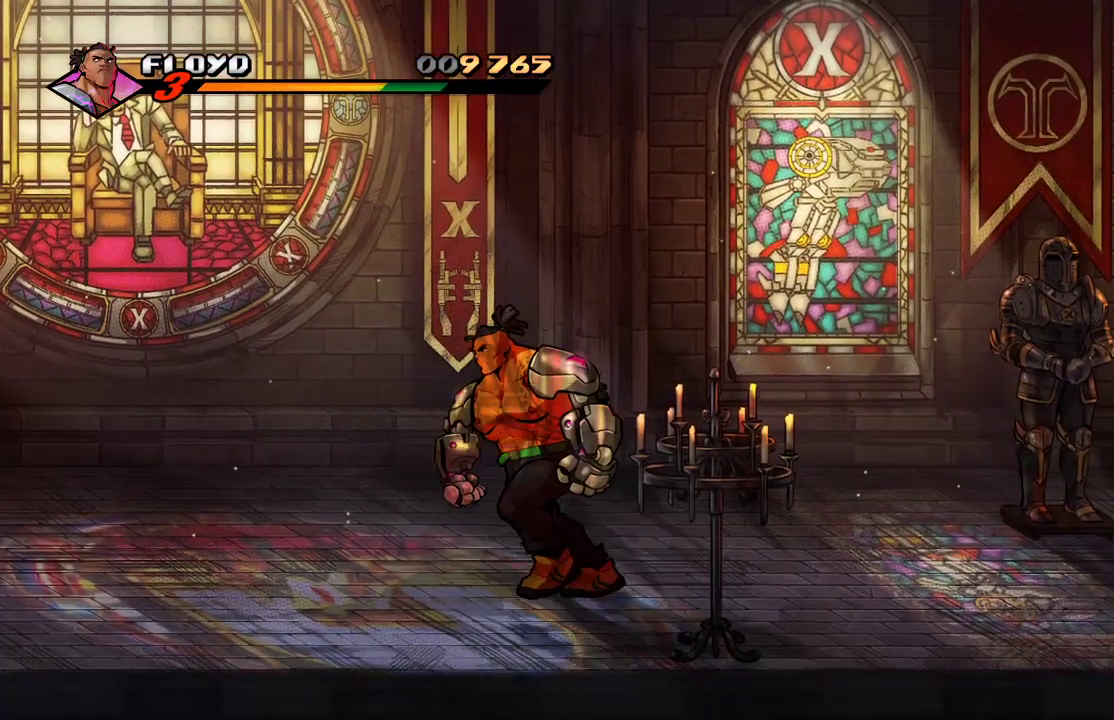
{"buttons": ["SQUARE"], "left_stick": "center", "right_stick": "center", "events": [[367, "left_stick", "down-right"], [467, "SQUARE", "down"], [500, "left_stick", "center"]]}
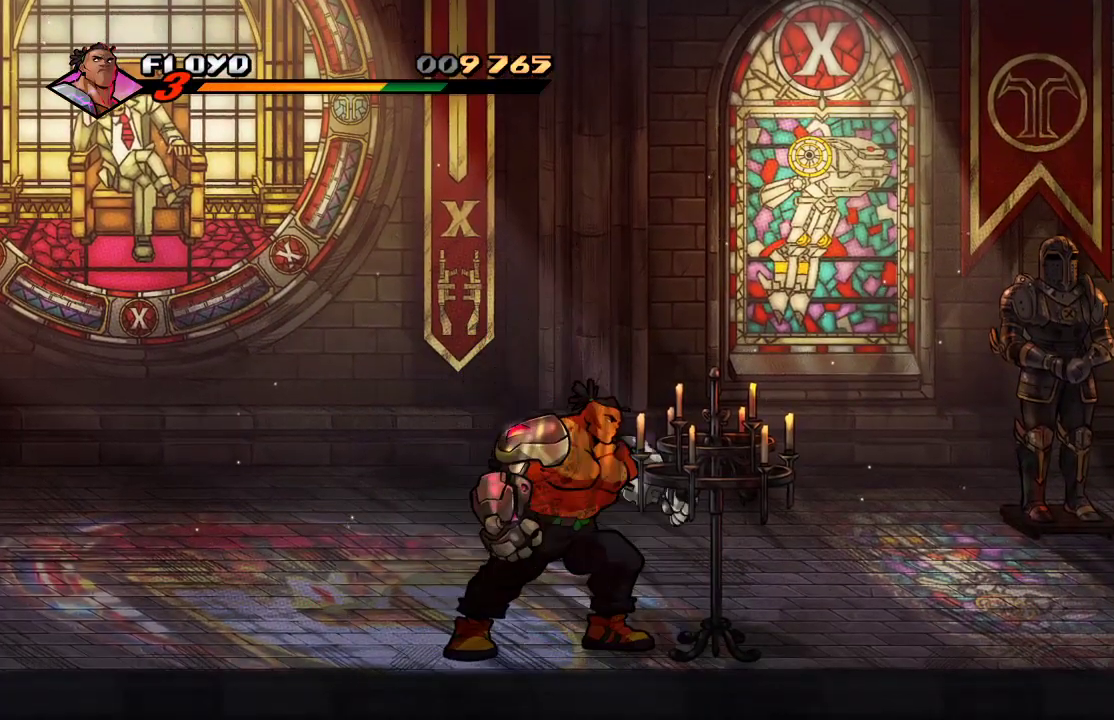
{"buttons": [], "left_stick": "right", "right_stick": "center", "events": [[33, "SQUARE", "up"], [300, "left_stick", "right"]]}
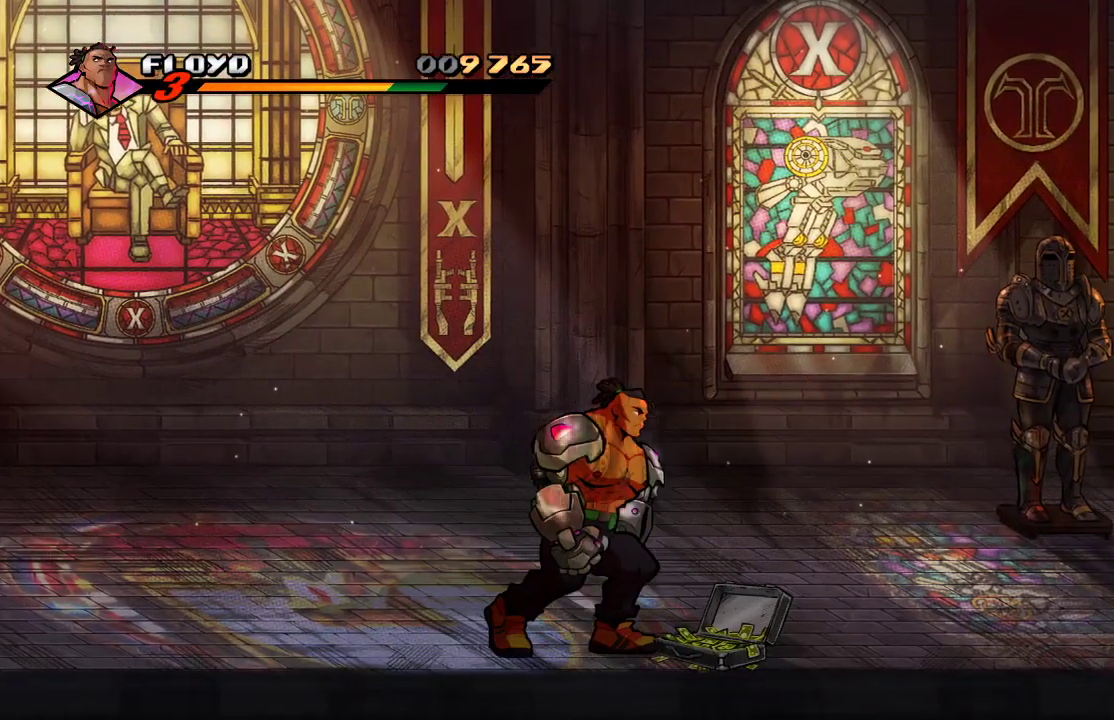
{"buttons": ["CIRCLE"], "left_stick": "right", "right_stick": "center", "events": [[467, "CIRCLE", "down"]]}
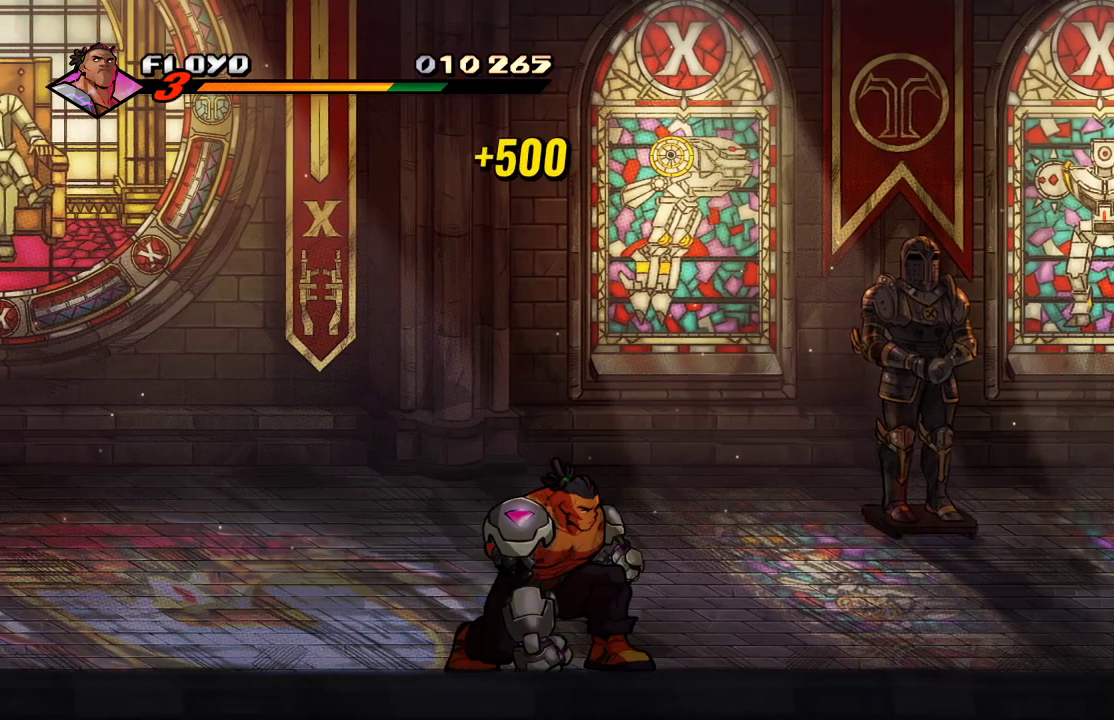
{"buttons": [], "left_stick": "up-right", "right_stick": "center", "events": [[67, "CIRCLE", "up"], [167, "left_stick", "up-right"]]}
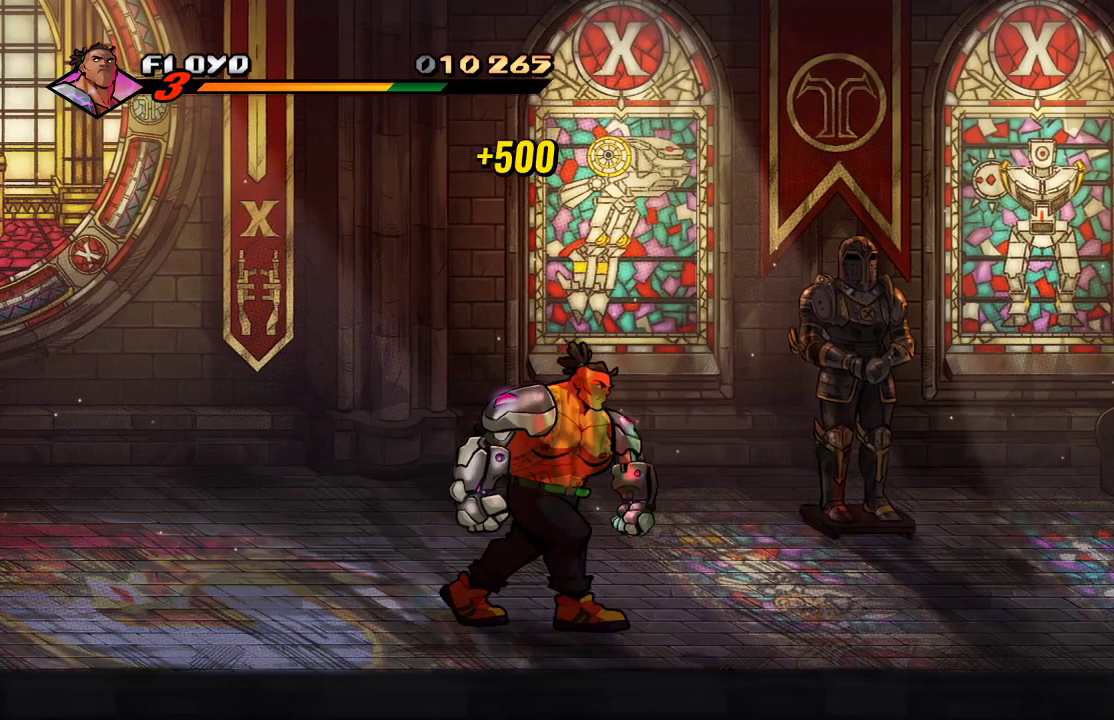
{"buttons": [], "left_stick": "up-right", "right_stick": "center", "events": []}
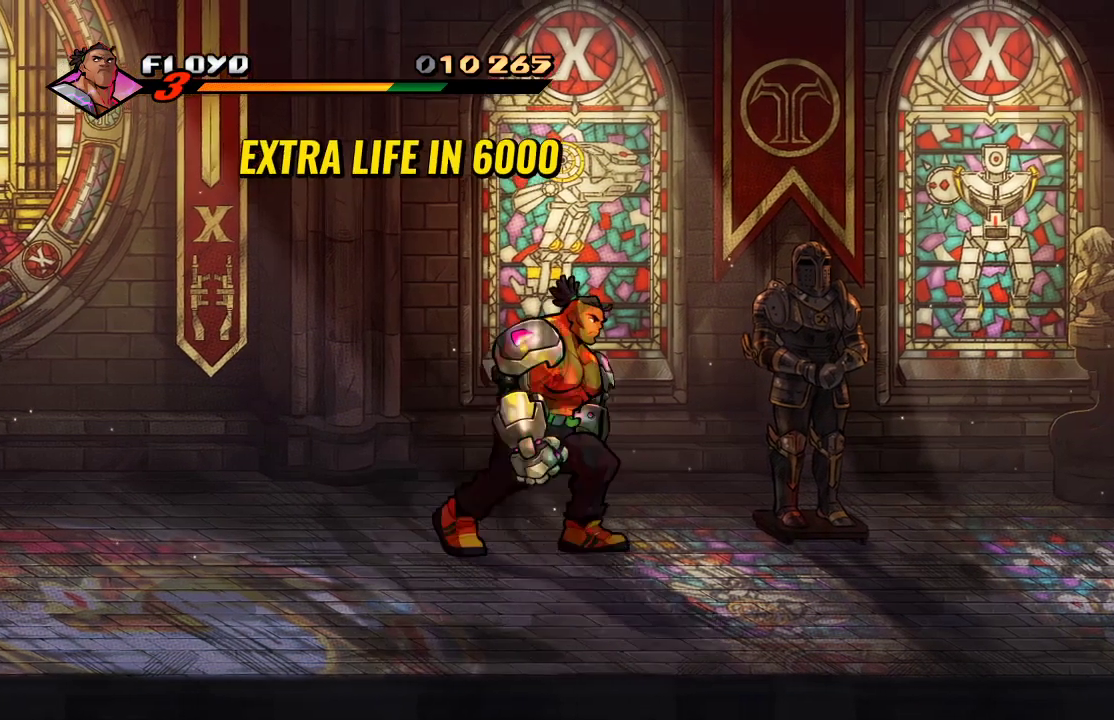
{"buttons": [], "left_stick": "right", "right_stick": "center", "events": [[333, "left_stick", "right"], [400, "SQUARE", "down"], [500, "SQUARE", "up"]]}
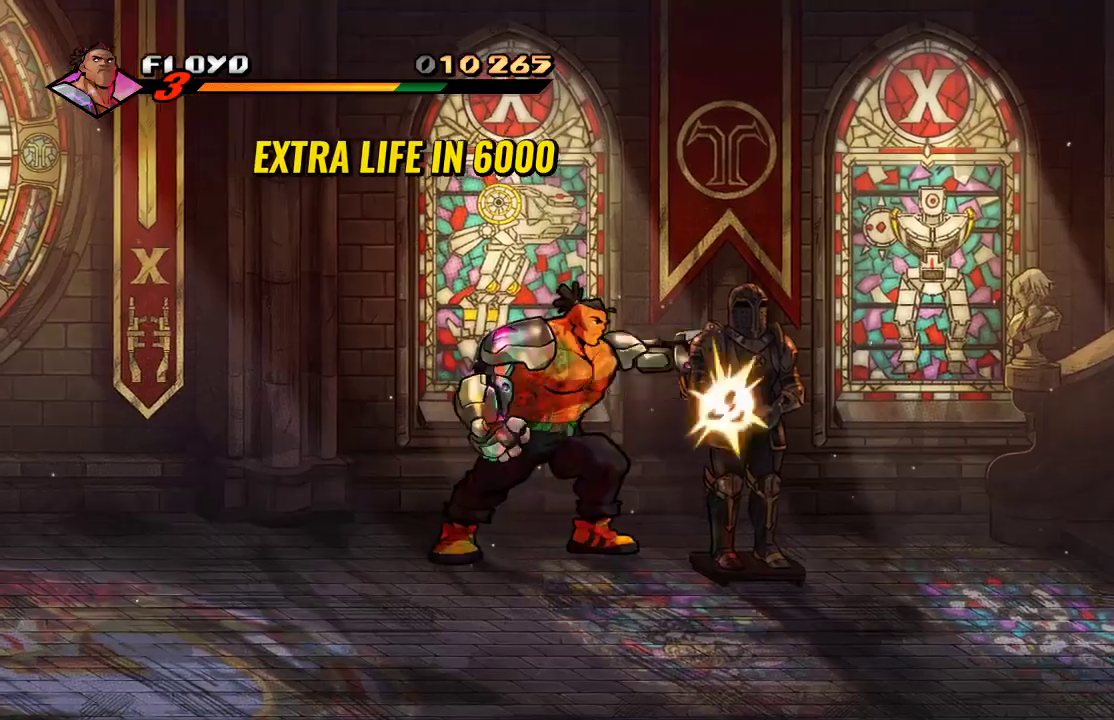
{"buttons": ["SQUARE"], "left_stick": "right", "right_stick": "center", "events": [[467, "SQUARE", "down"]]}
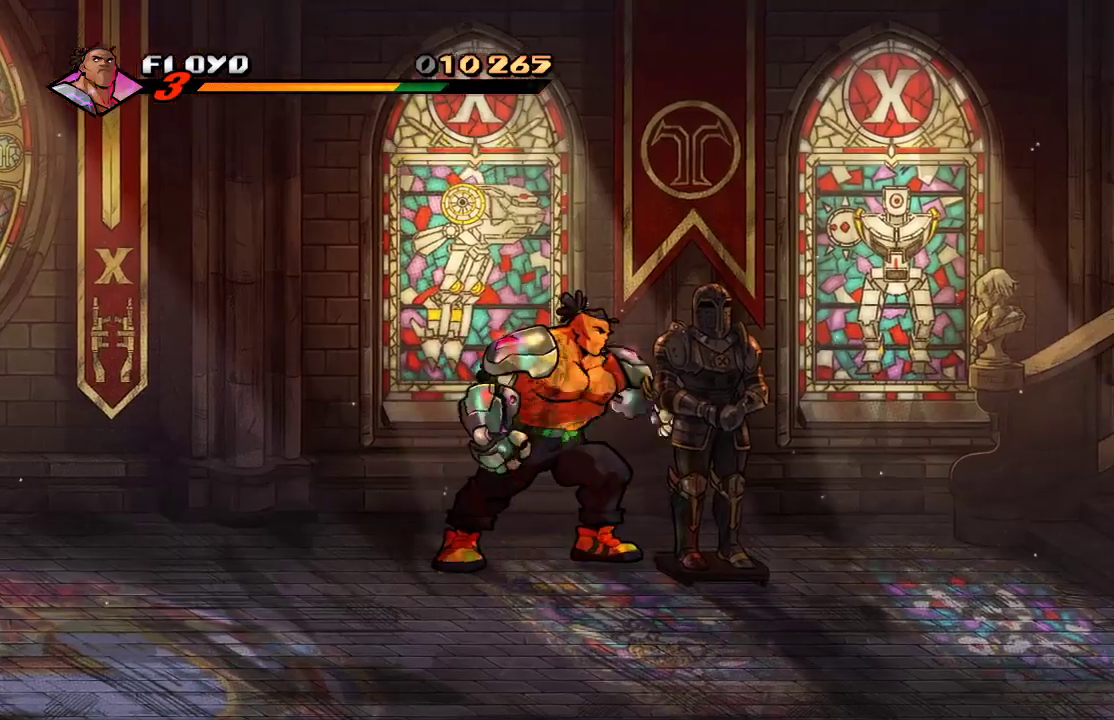
{"buttons": ["SQUARE"], "left_stick": "center", "right_stick": "center", "events": [[33, "left_stick", "center"], [67, "SQUARE", "up"], [133, "SQUARE", "down"], [200, "SQUARE", "up"], [267, "SQUARE", "down"], [333, "SQUARE", "up"], [400, "SQUARE", "down"]]}
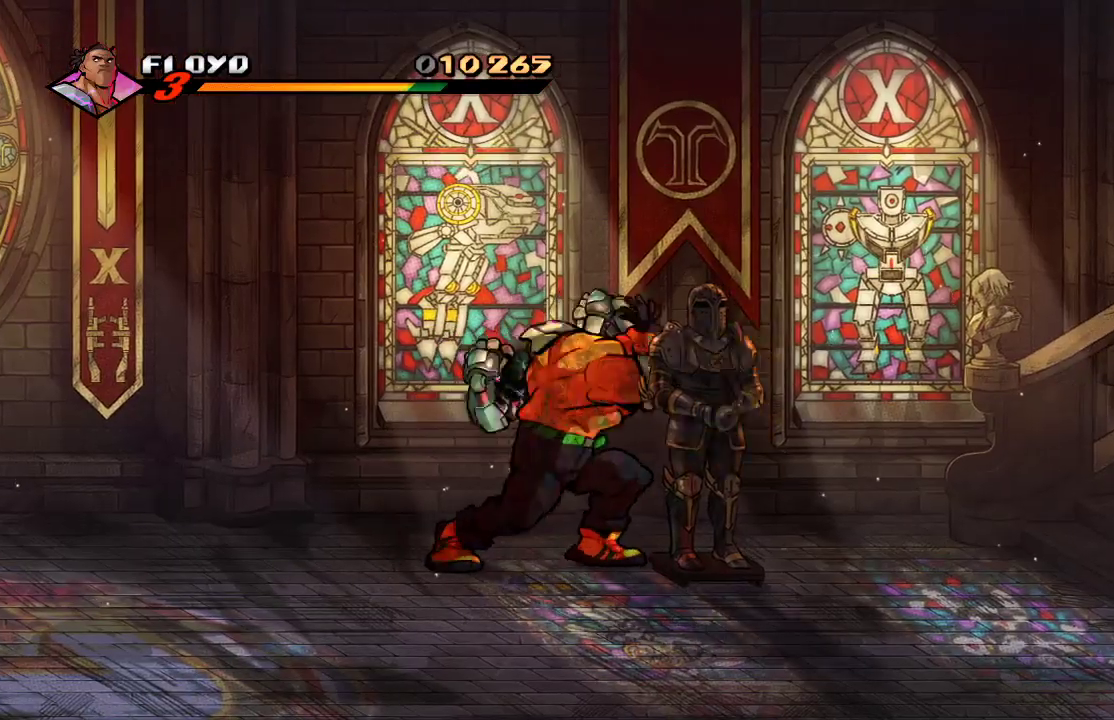
{"buttons": [], "left_stick": "right", "right_stick": "center", "events": [[33, "SQUARE", "up"], [433, "left_stick", "right"]]}
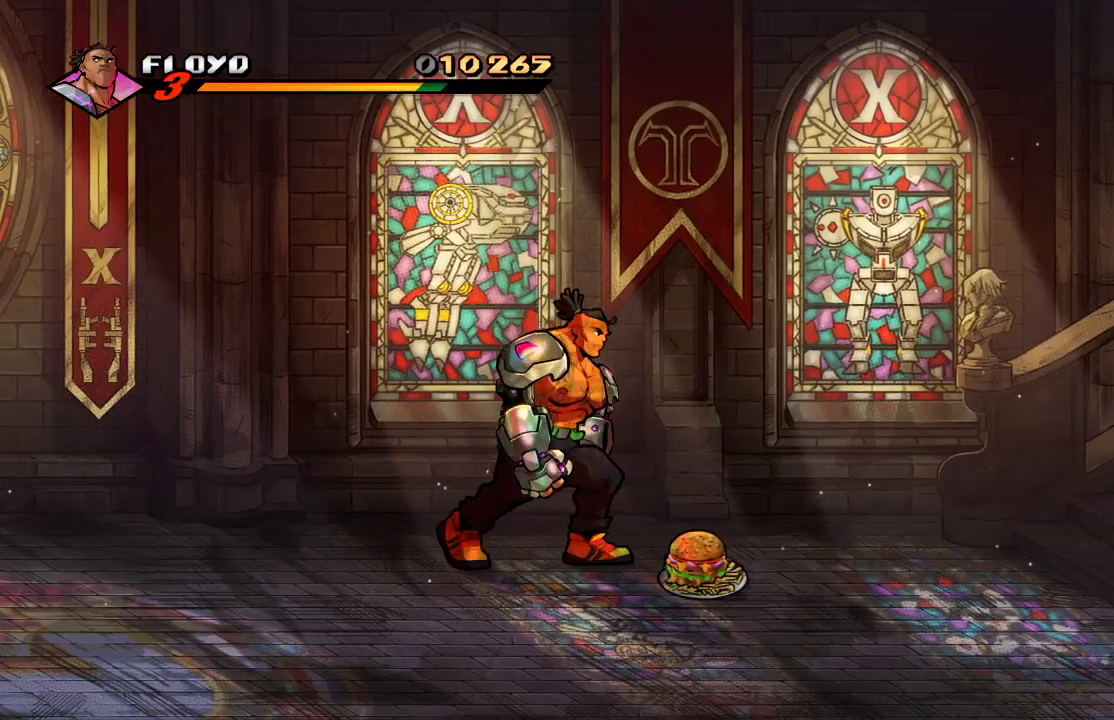
{"buttons": [], "left_stick": "right", "right_stick": "center", "events": []}
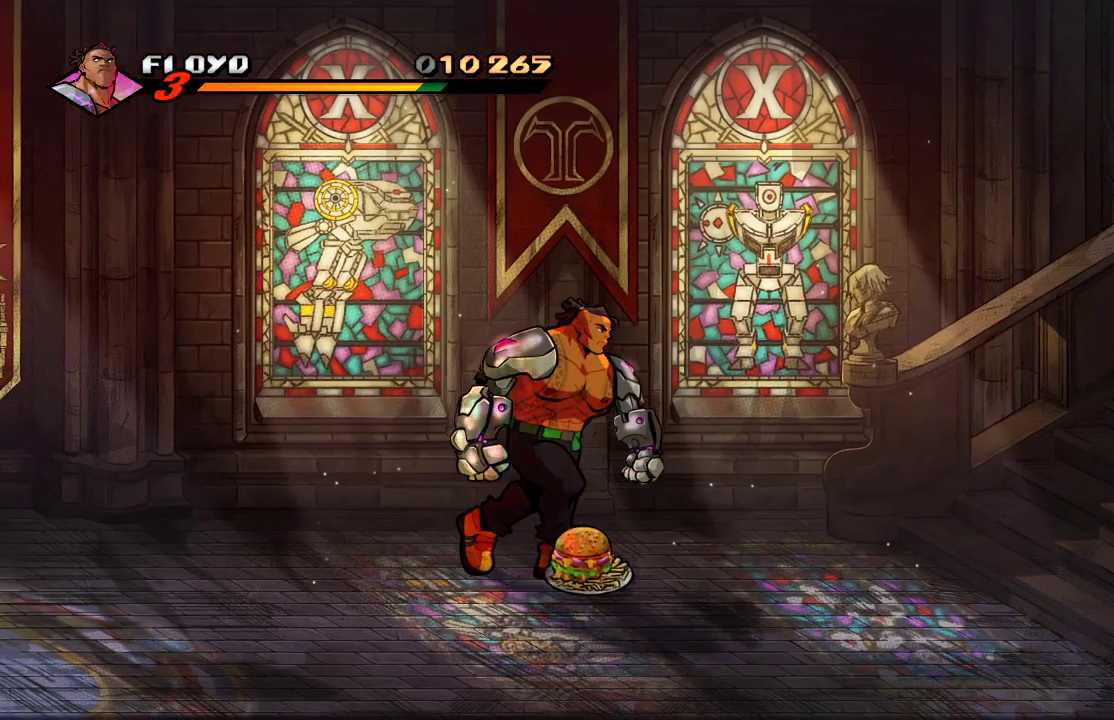
{"buttons": [], "left_stick": "right", "right_stick": "center", "events": [[67, "CIRCLE", "down"], [233, "CIRCLE", "up"], [267, "left_stick", "center"], [400, "left_stick", "right"]]}
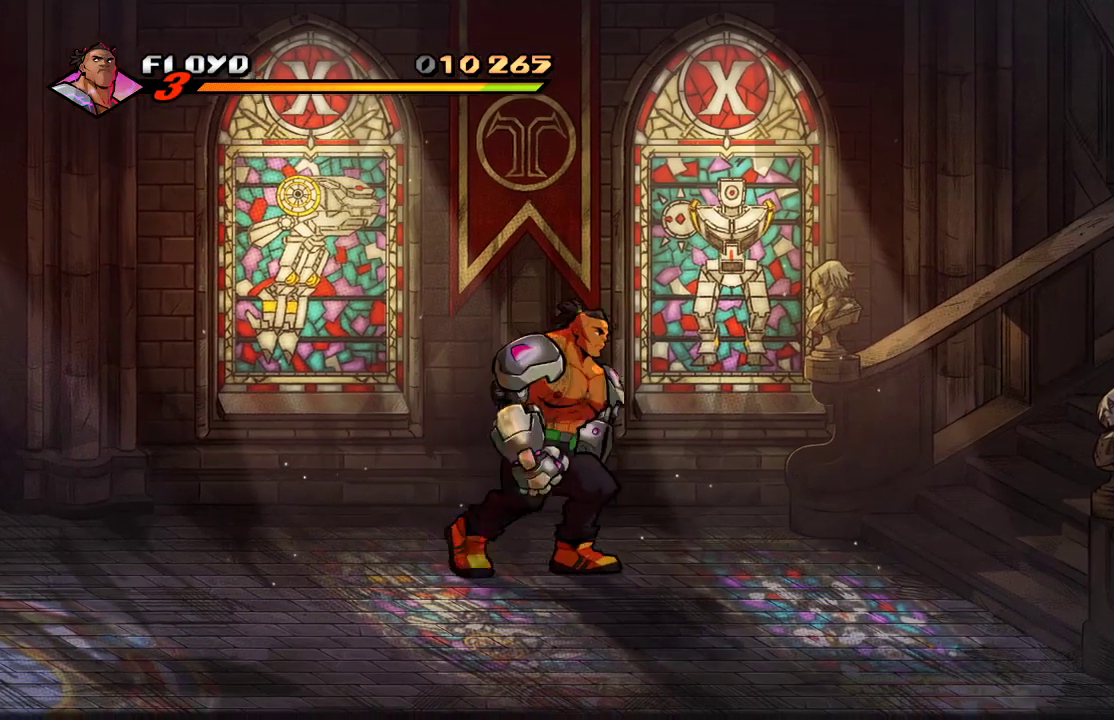
{"buttons": [], "left_stick": "right", "right_stick": "center", "events": []}
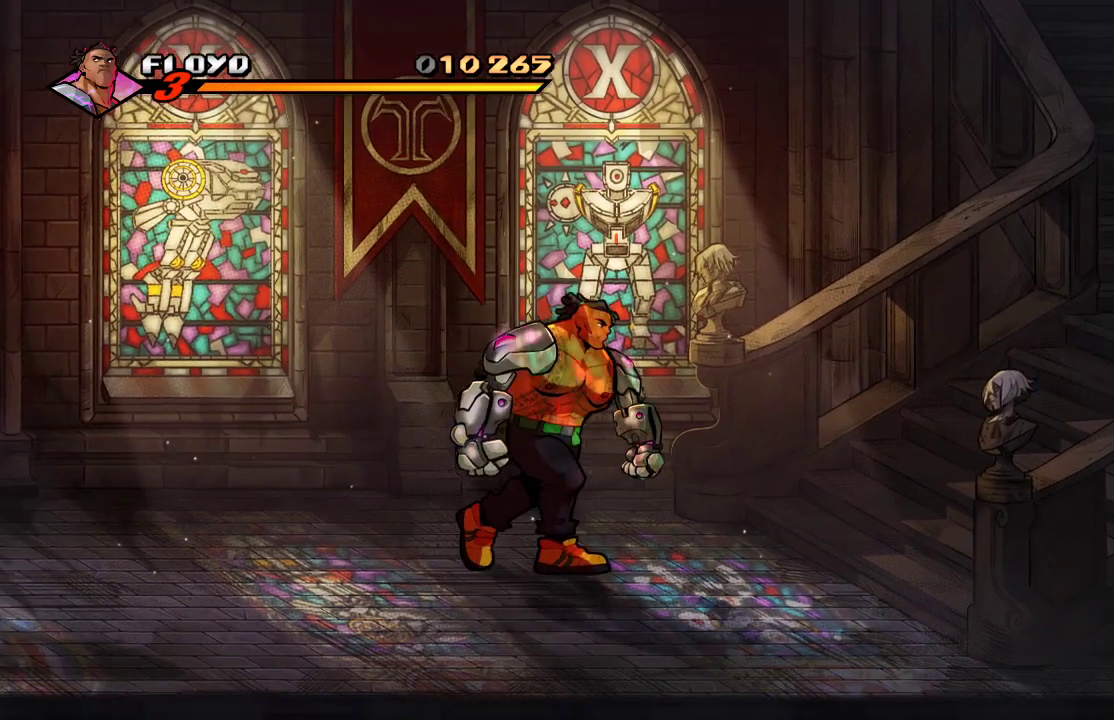
{"buttons": [], "left_stick": "right", "right_stick": "center", "events": []}
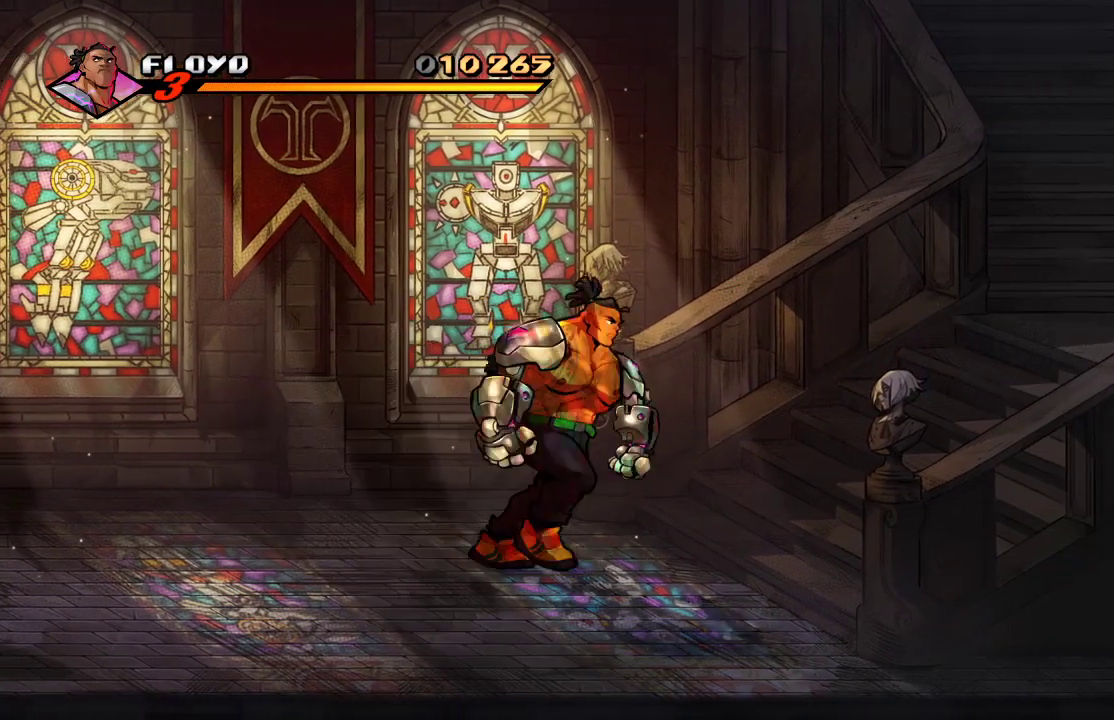
{"buttons": [], "left_stick": "right", "right_stick": "center", "events": []}
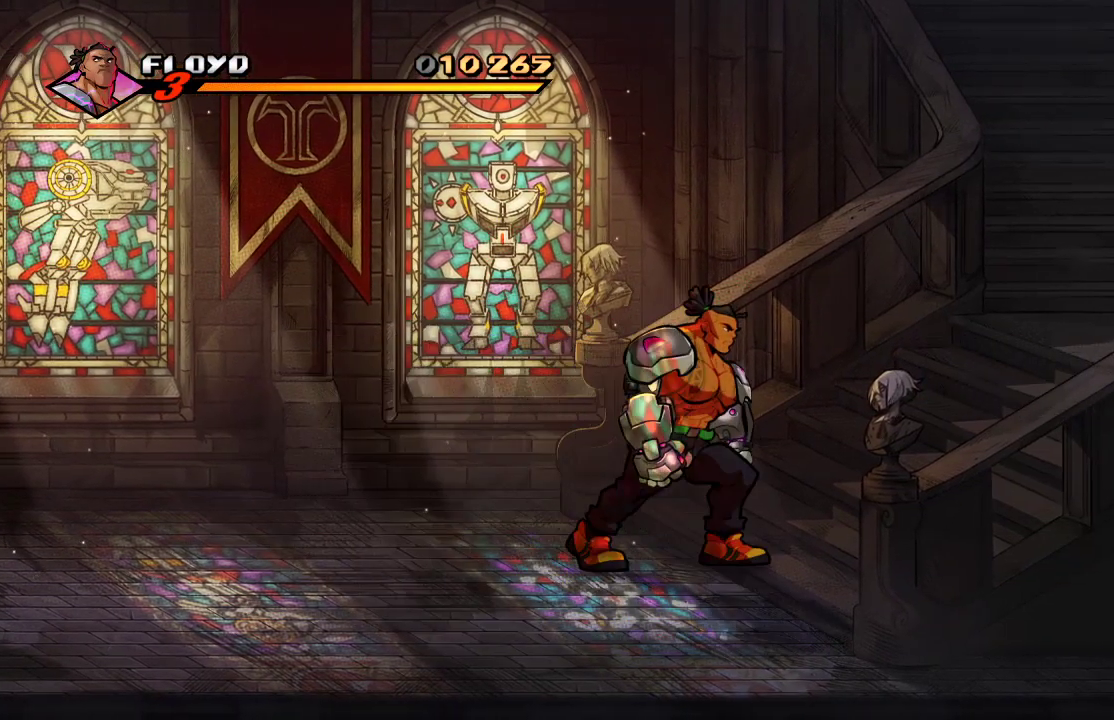
{"buttons": [], "left_stick": "up-right", "right_stick": "center", "events": [[200, "left_stick", "up-right"]]}
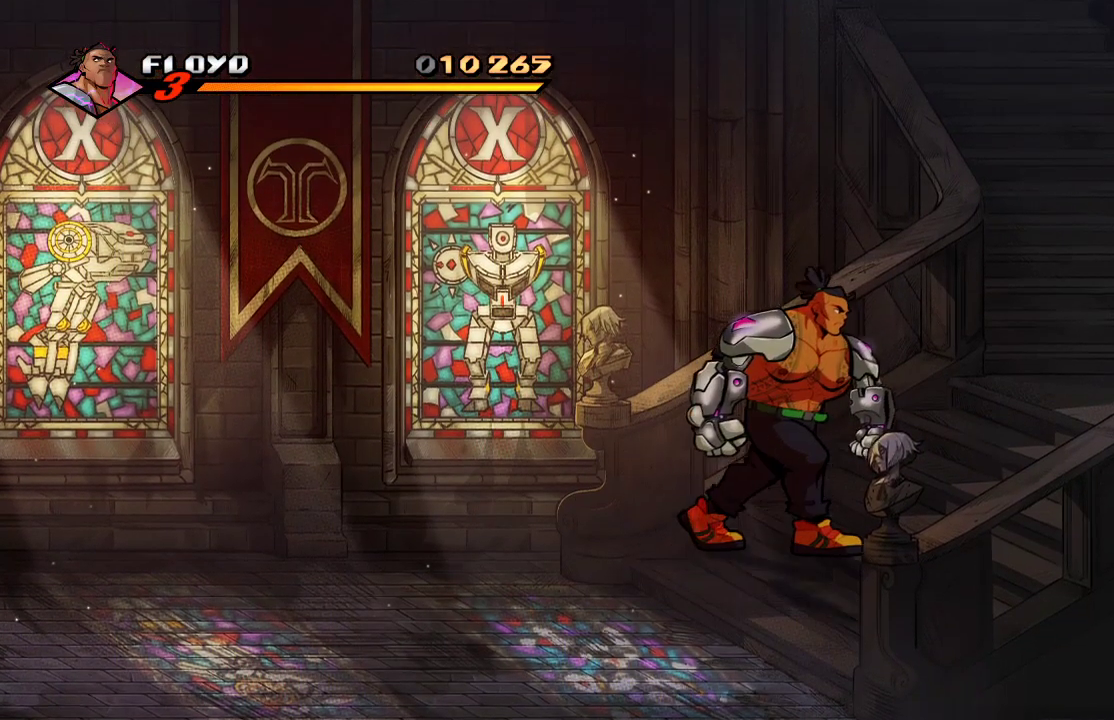
{"buttons": [], "left_stick": "right", "right_stick": "center", "events": [[200, "left_stick", "right"]]}
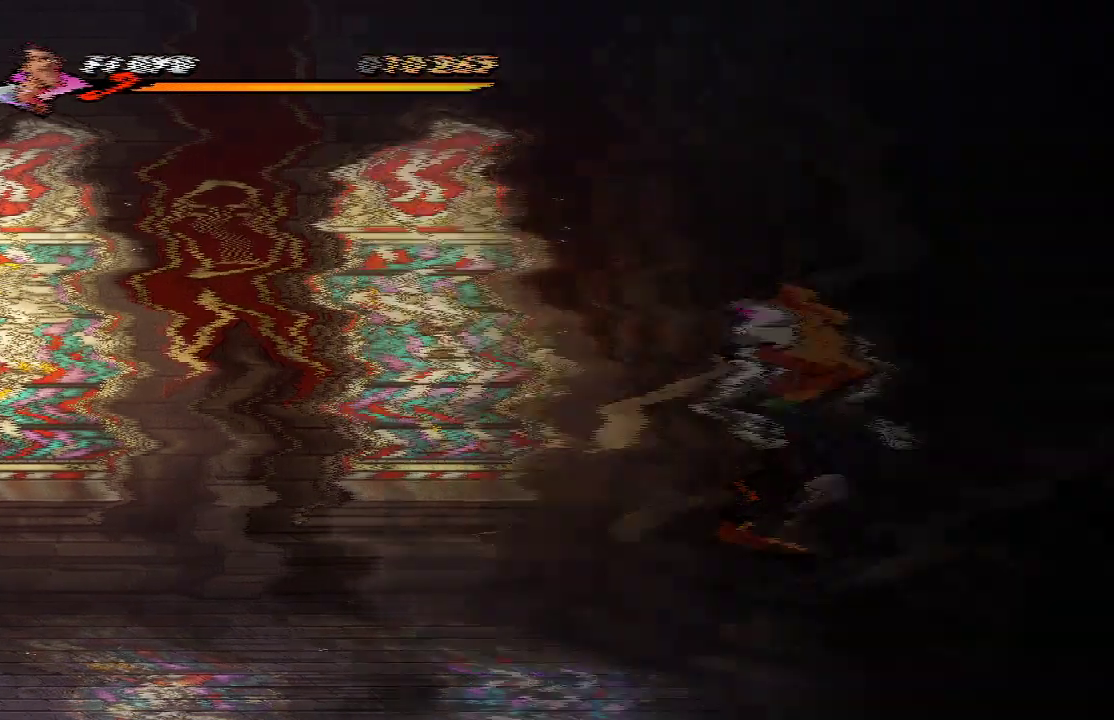
{"buttons": [], "left_stick": "center", "right_stick": "center", "events": [[500, "left_stick", "center"]]}
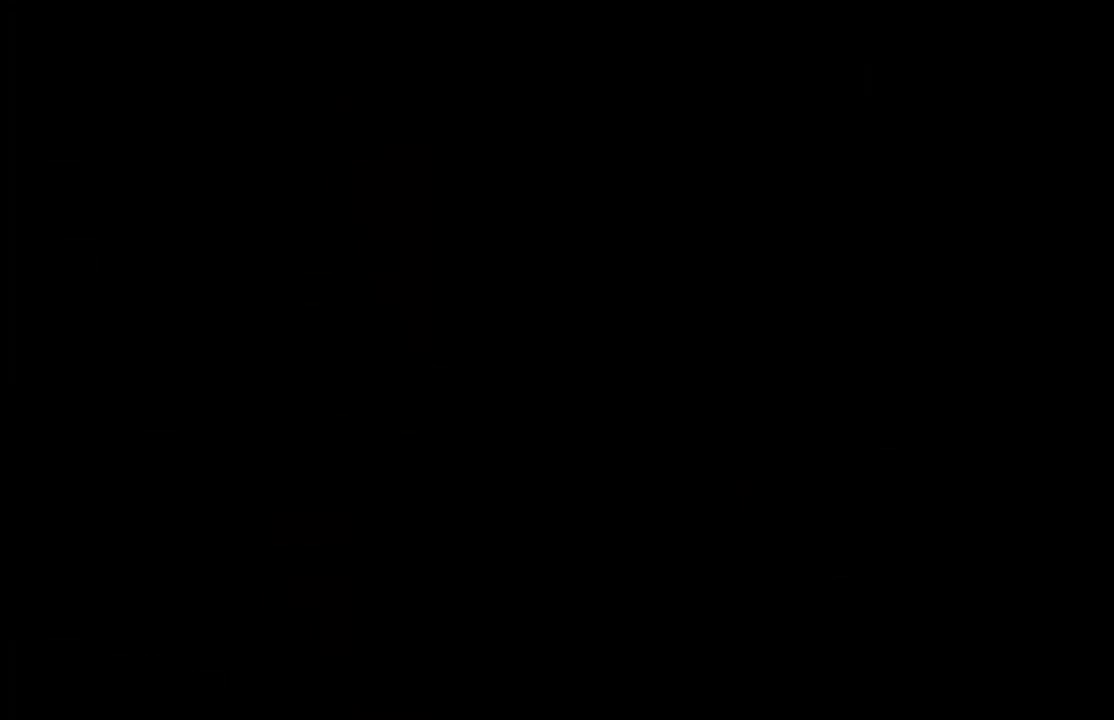
{"buttons": [], "left_stick": "center", "right_stick": "center", "events": []}
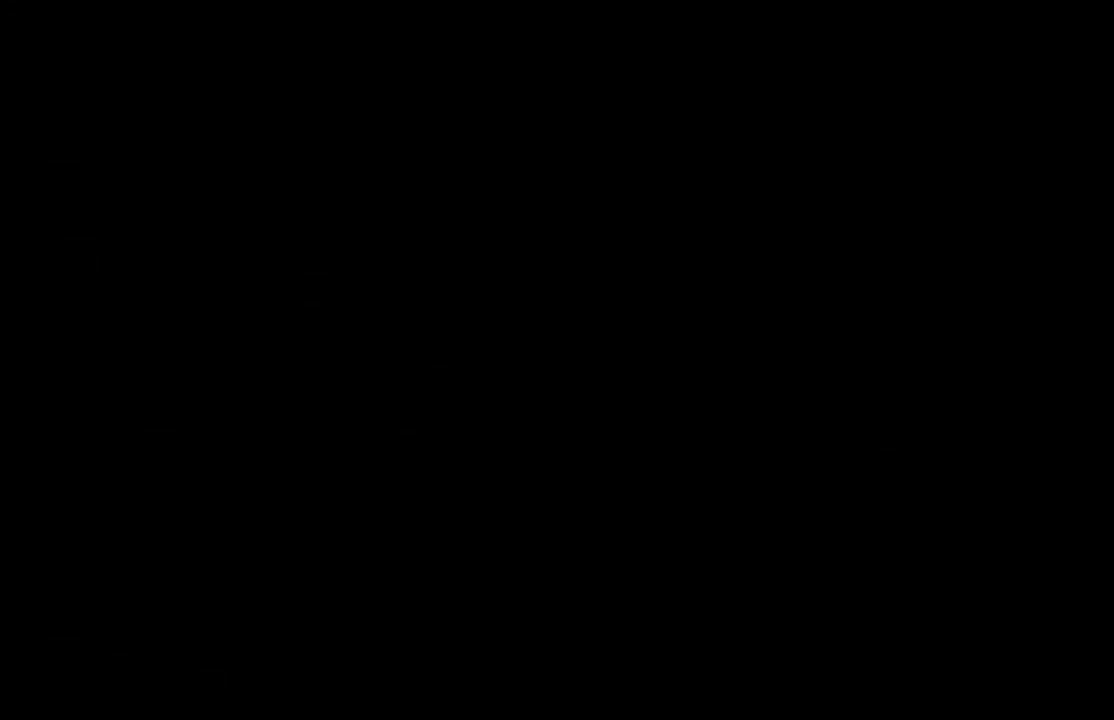
{"buttons": [], "left_stick": "center", "right_stick": "center", "events": []}
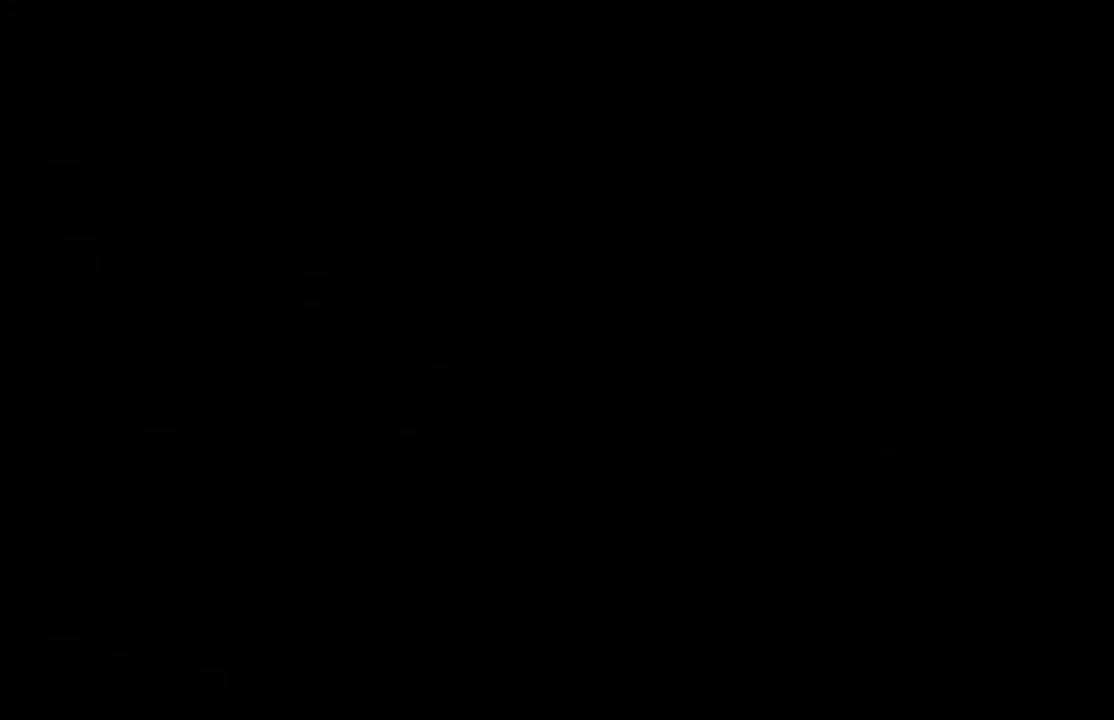
{"buttons": [], "left_stick": "center", "right_stick": "center", "events": []}
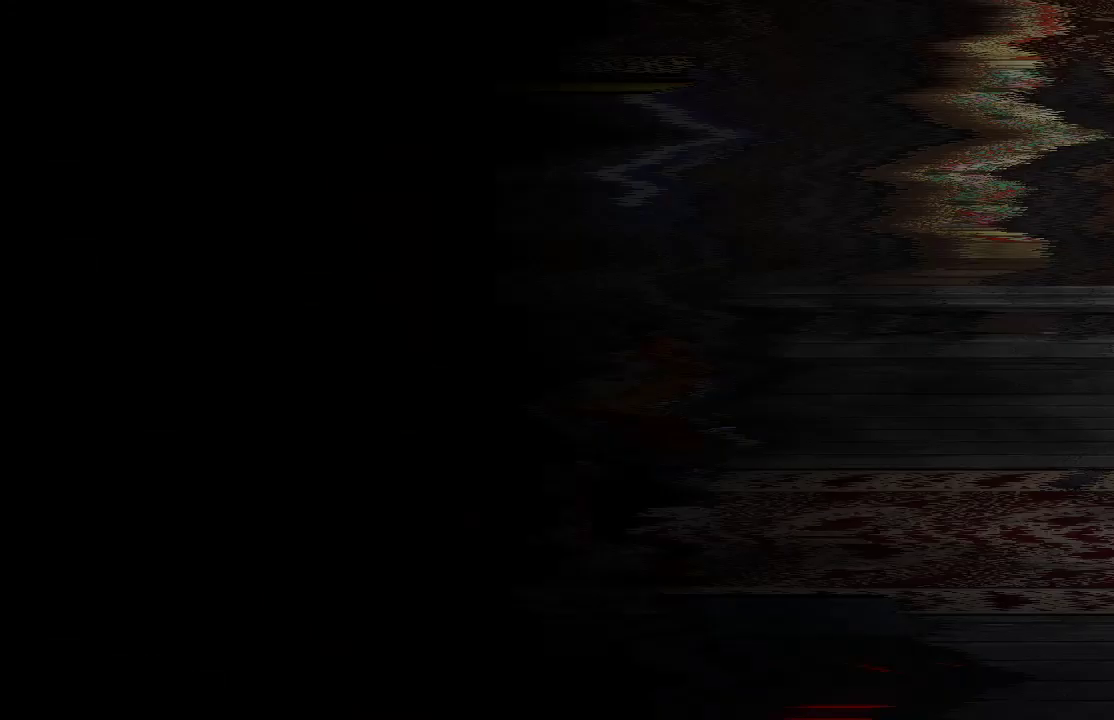
{"buttons": [], "left_stick": "right", "right_stick": "center", "events": [[367, "left_stick", "right"]]}
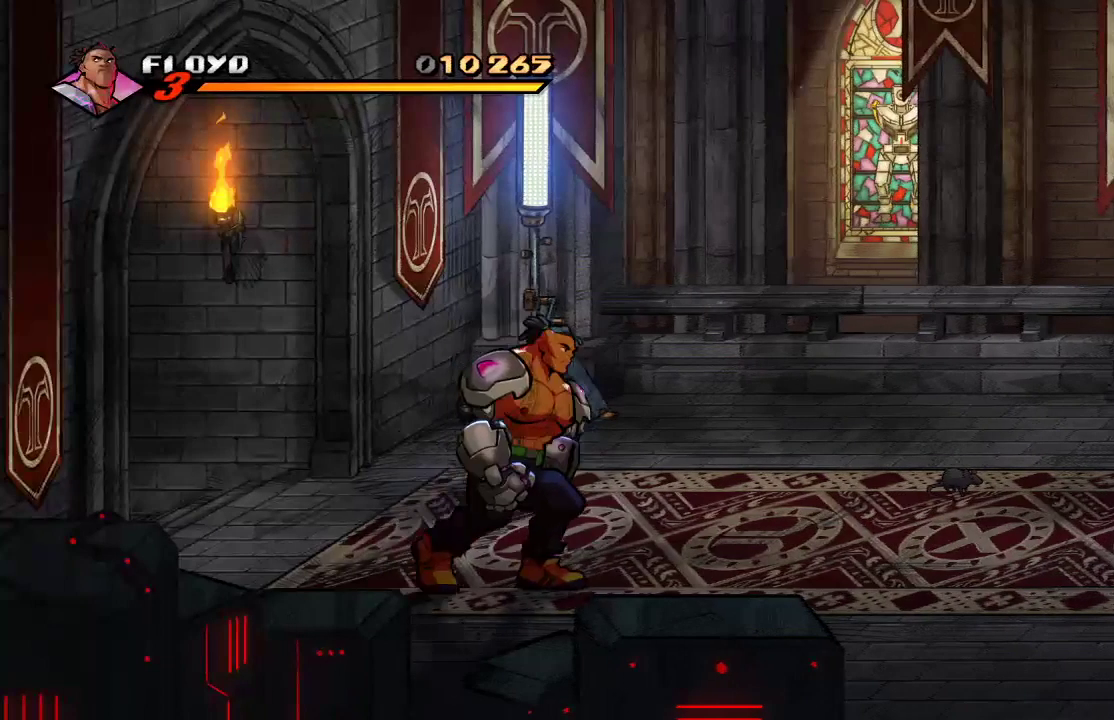
{"buttons": [], "left_stick": "right", "right_stick": "center", "events": []}